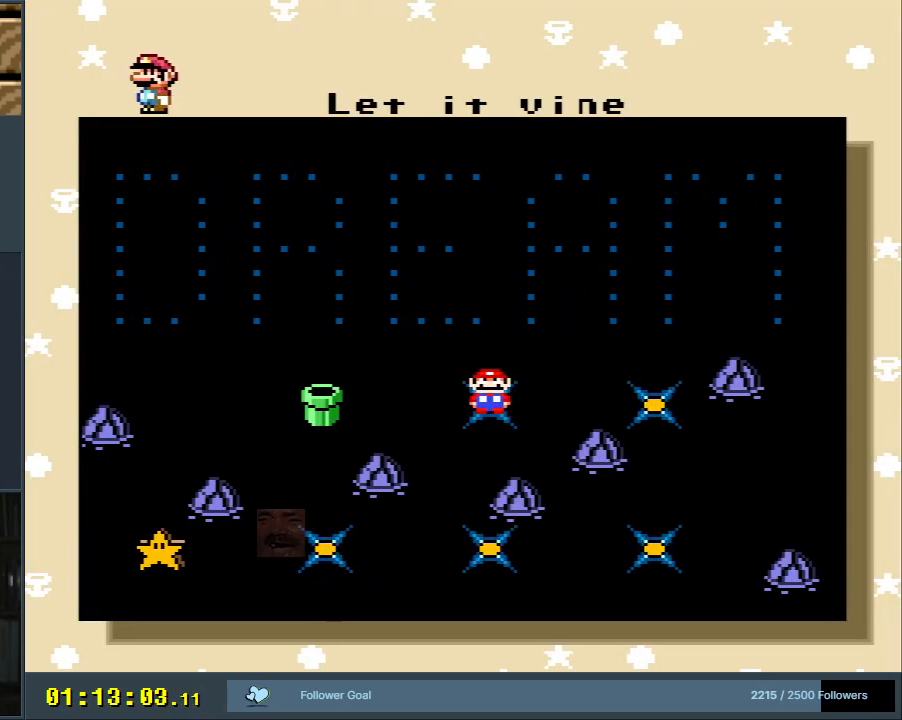
Gameplay with a controller (Nintendo layout); each line is a JSON object with the inputs held at the frame after it. "events" lists button and stick changes between this image and that frame as [ms after this image, input, new state], when the widget could be followed in between. Not read: L3 R3.
{"buttons": ["A"], "events": [[217, "A", "down"]]}
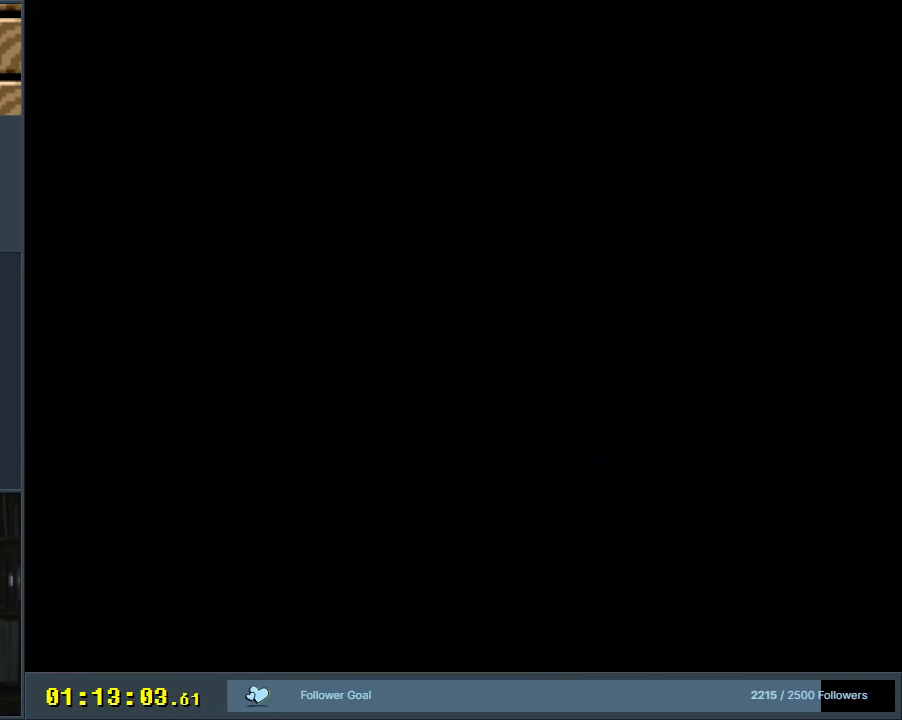
{"buttons": ["A"], "events": []}
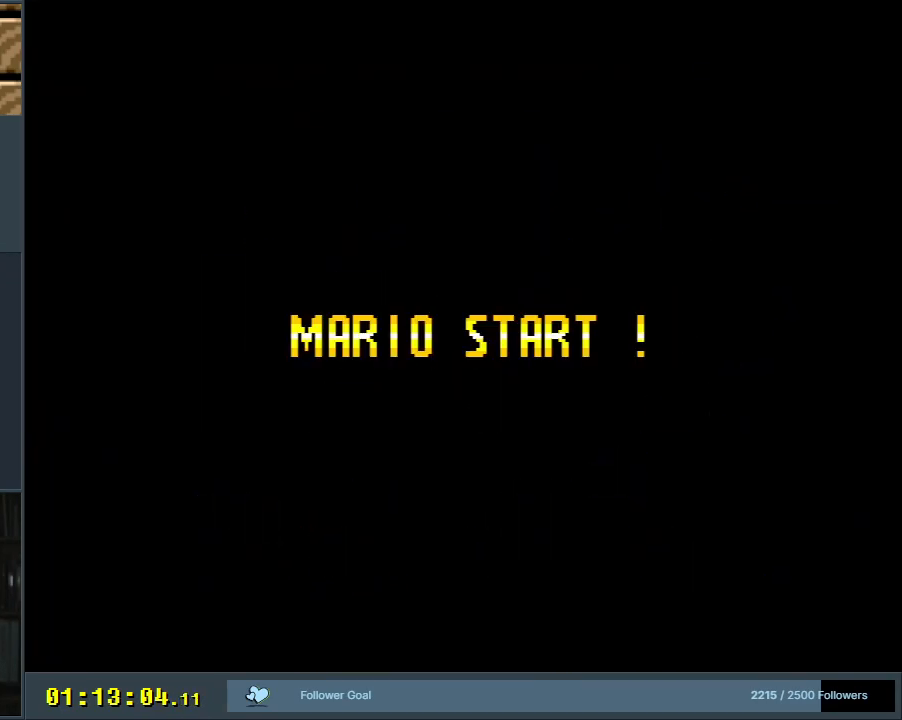
{"buttons": [], "events": [[100, "A", "up"]]}
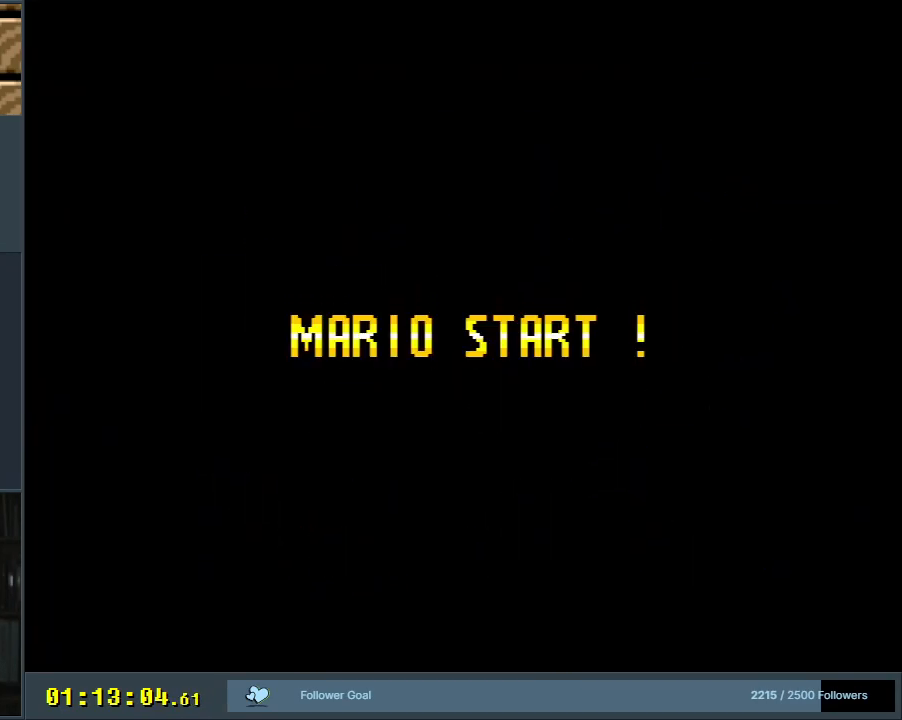
{"buttons": ["B", "Y"], "events": [[467, "B", "down"], [467, "Y", "down"]]}
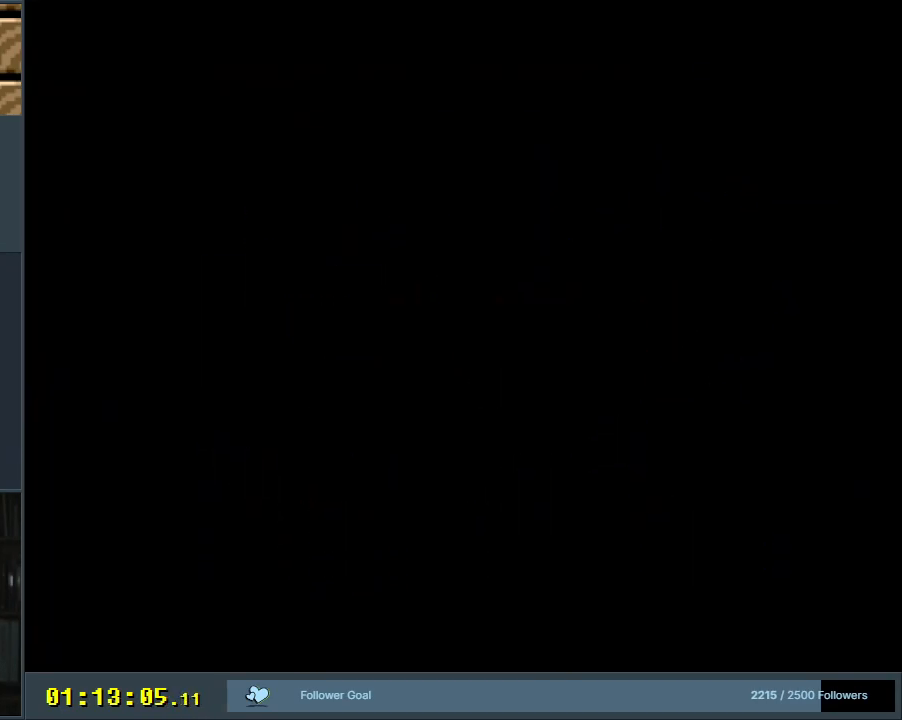
{"buttons": ["B", "Y"], "events": []}
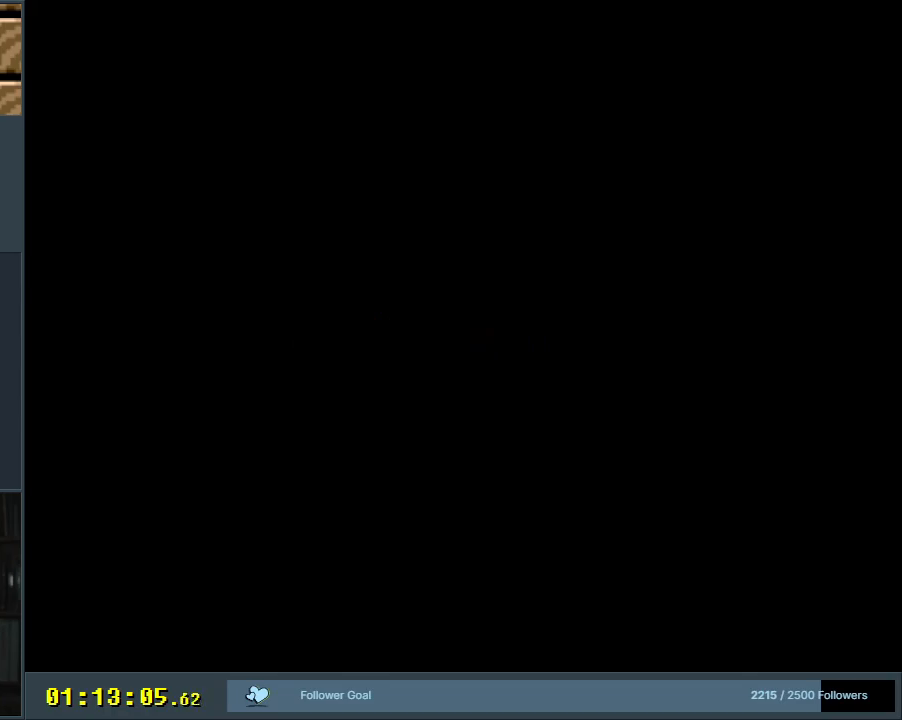
{"buttons": ["B", "Y"], "events": []}
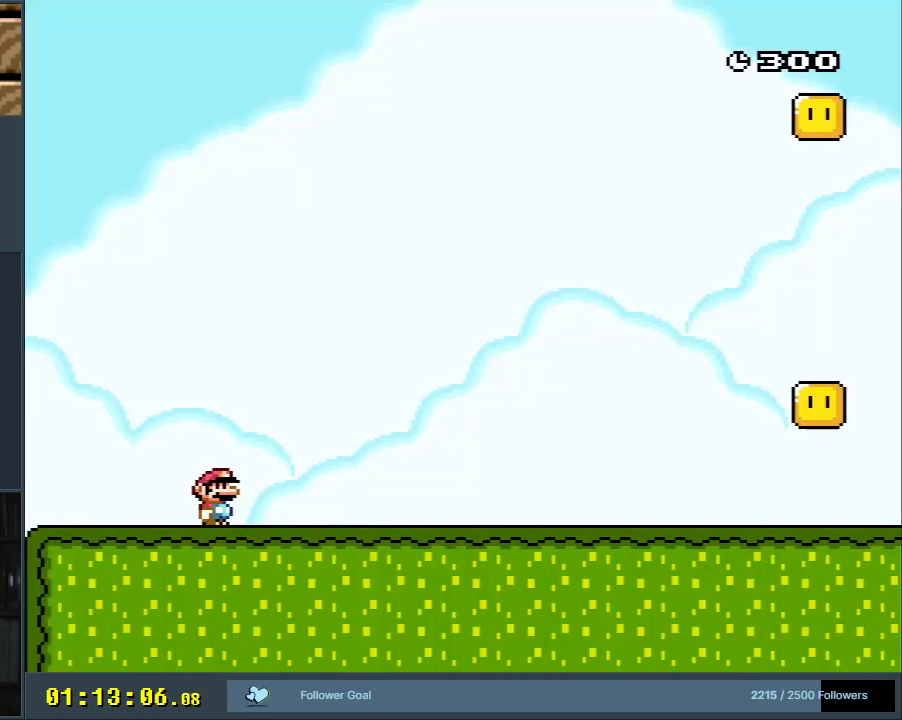
{"buttons": ["Y", "DPAD_RIGHT"], "events": [[33, "DPAD_RIGHT", "down"], [467, "B", "up"]]}
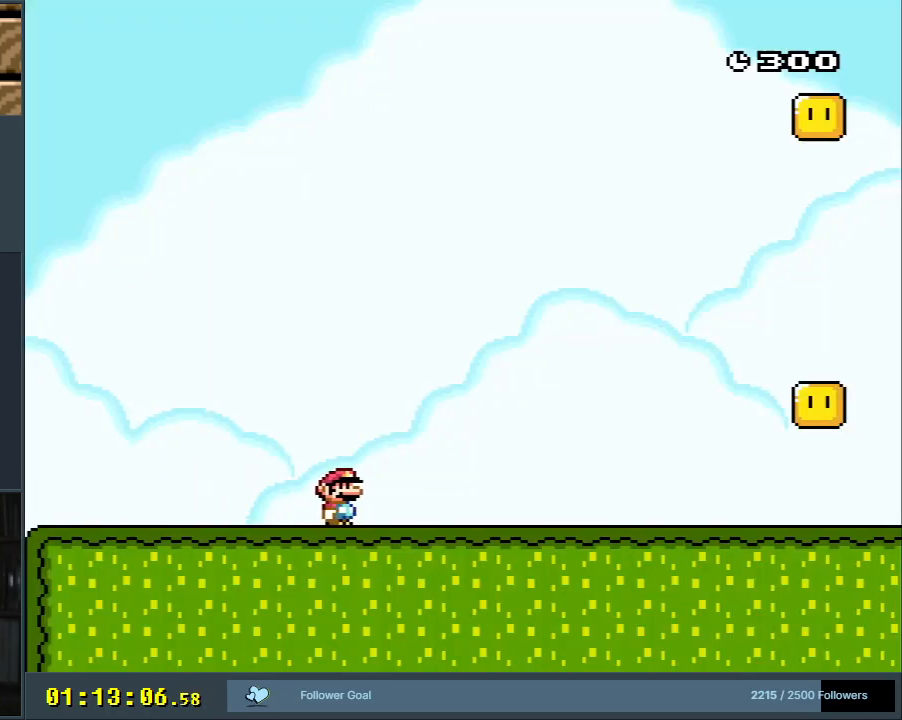
{"buttons": ["Y", "DPAD_RIGHT"], "events": []}
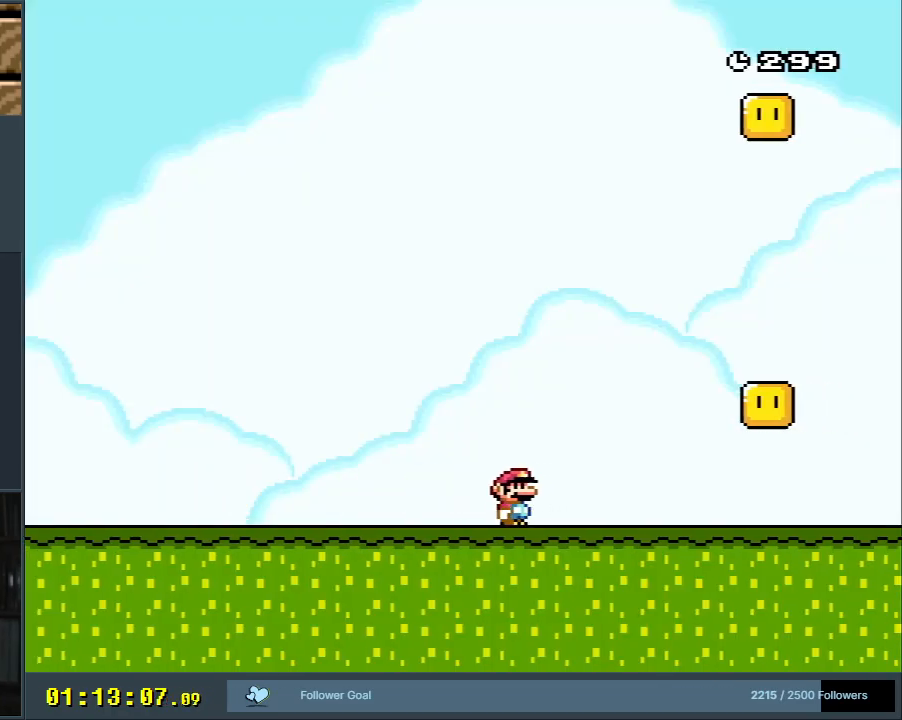
{"buttons": ["Y", "DPAD_RIGHT"], "events": []}
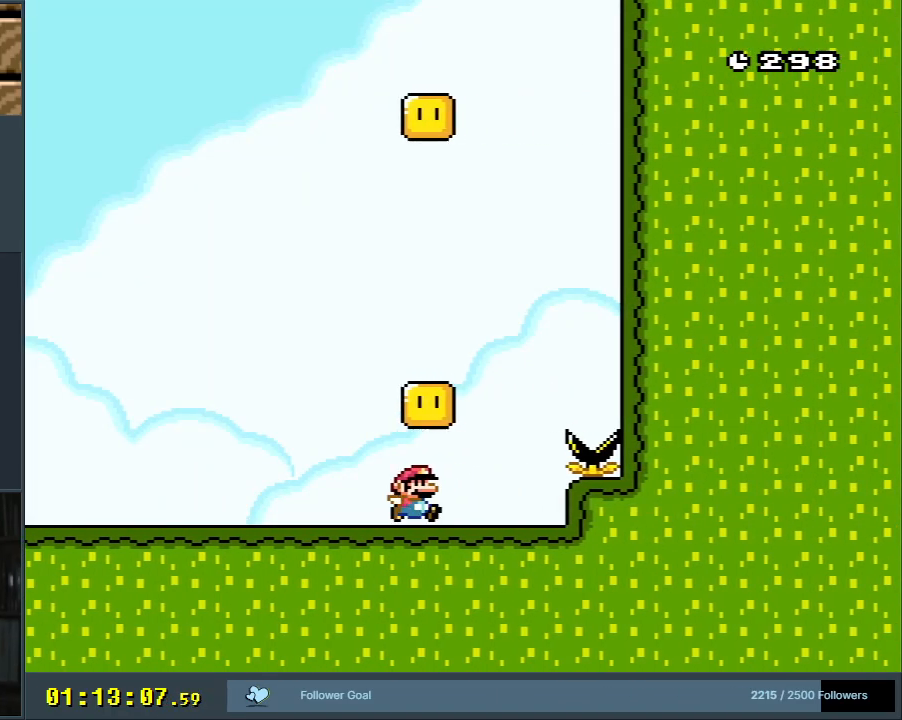
{"buttons": ["Y", "DPAD_LEFT"], "events": [[17, "DPAD_RIGHT", "up"], [50, "DPAD_UP", "down"], [67, "DPAD_UP", "up"], [83, "DPAD_LEFT", "down"], [100, "B", "down"], [233, "DPAD_LEFT", "up"], [267, "B", "up"], [367, "DPAD_LEFT", "down"]]}
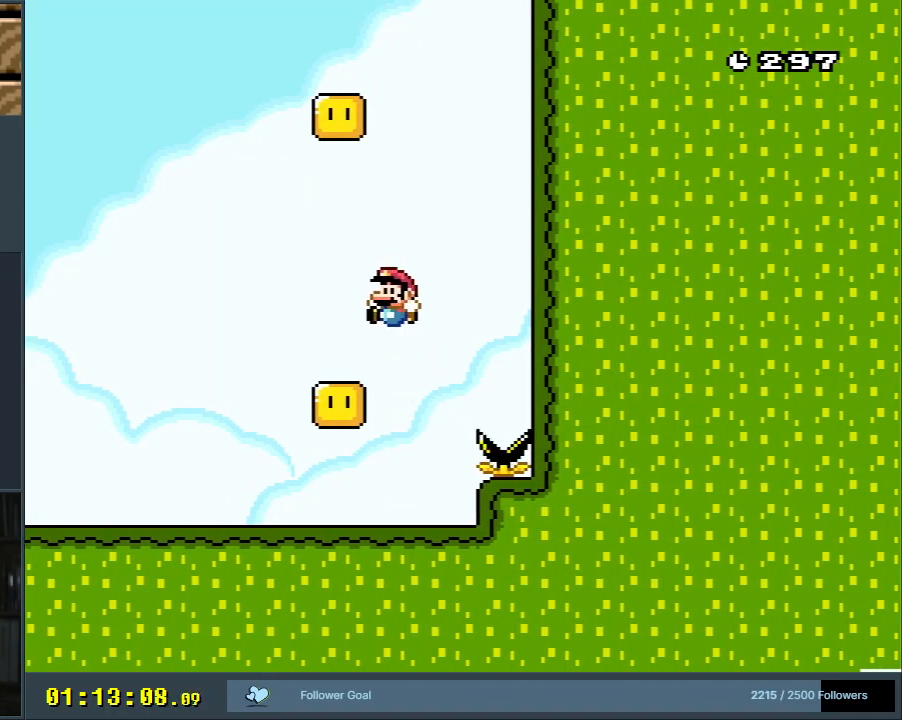
{"buttons": ["B", "Y"], "events": [[167, "B", "down"], [183, "DPAD_LEFT", "up"], [217, "DPAD_RIGHT", "down"], [467, "DPAD_RIGHT", "up"]]}
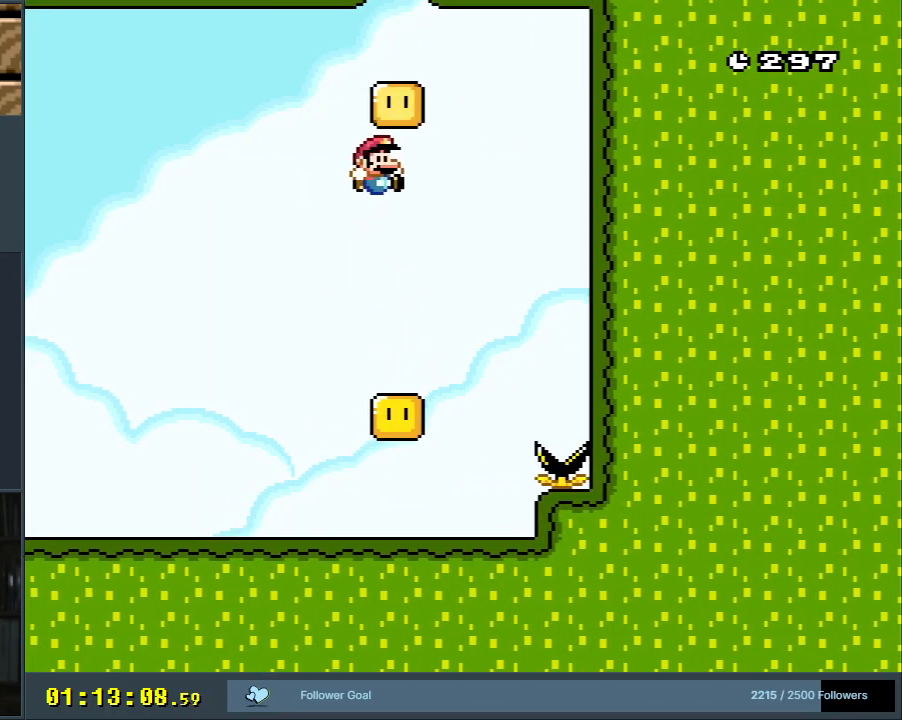
{"buttons": ["Y", "DPAD_LEFT"], "events": [[367, "B", "up"], [367, "DPAD_LEFT", "down"]]}
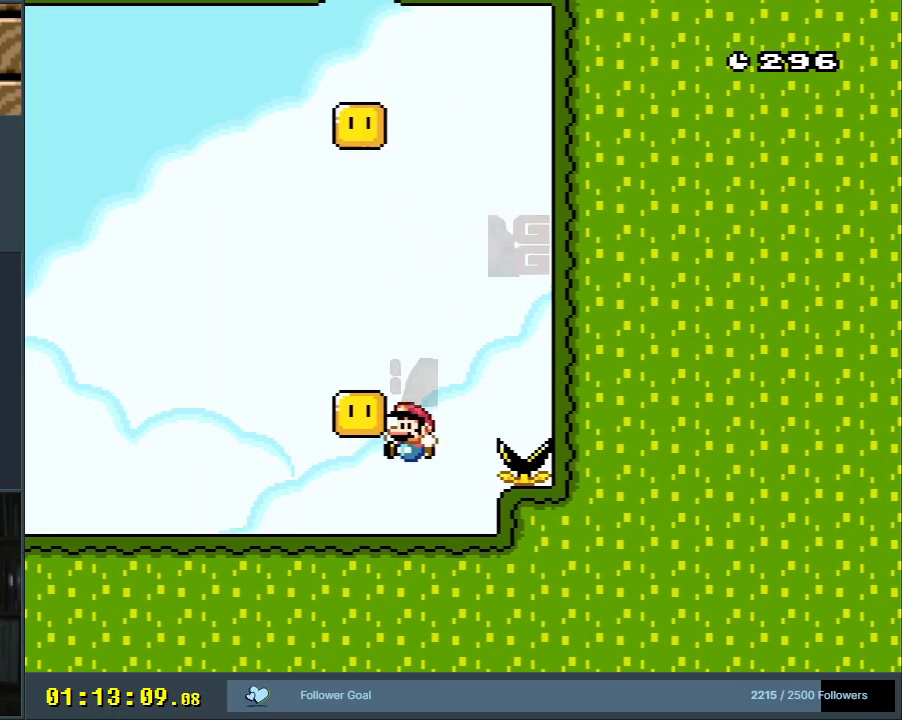
{"buttons": ["B", "Y"], "events": [[150, "B", "down"], [200, "DPAD_LEFT", "up"], [267, "B", "up"], [483, "B", "down"]]}
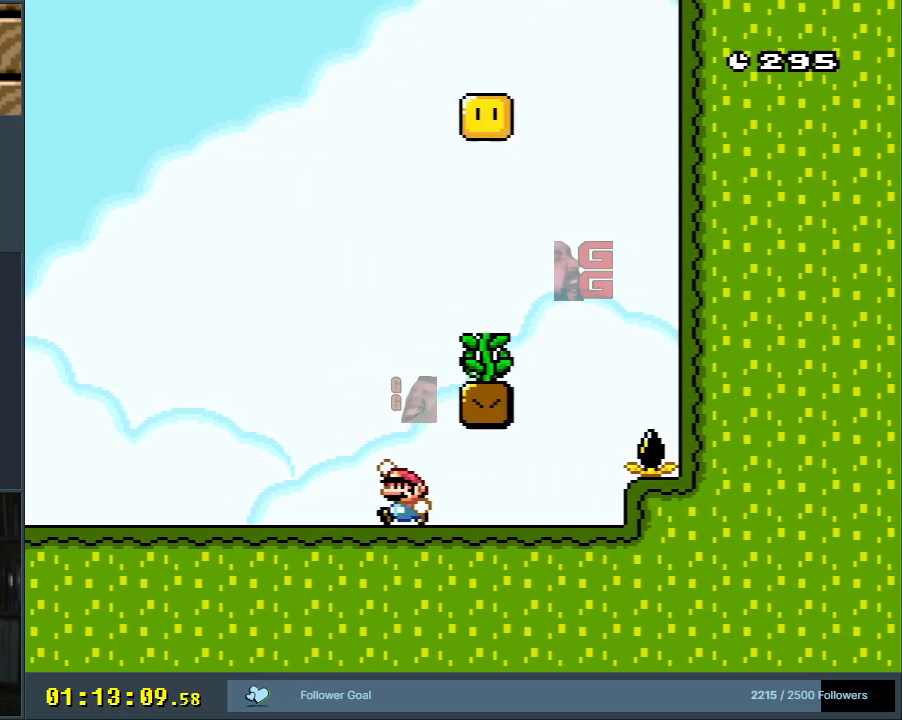
{"buttons": ["B", "Y", "DPAD_UP"], "events": [[33, "DPAD_RIGHT", "down"], [450, "DPAD_RIGHT", "up"], [467, "DPAD_UP", "down"]]}
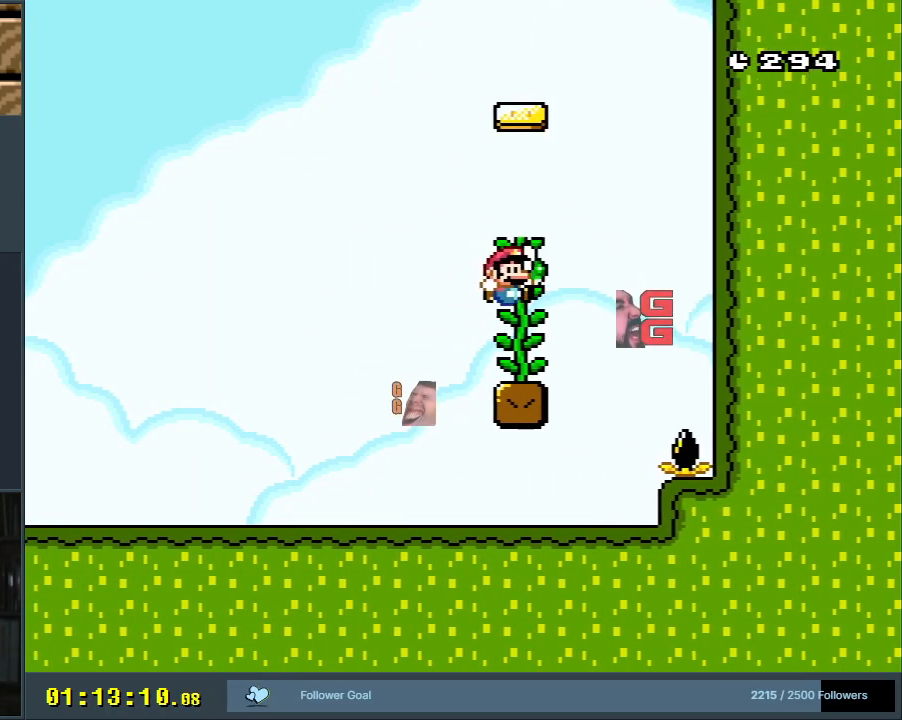
{"buttons": ["Y", "DPAD_UP"], "events": [[17, "B", "up"]]}
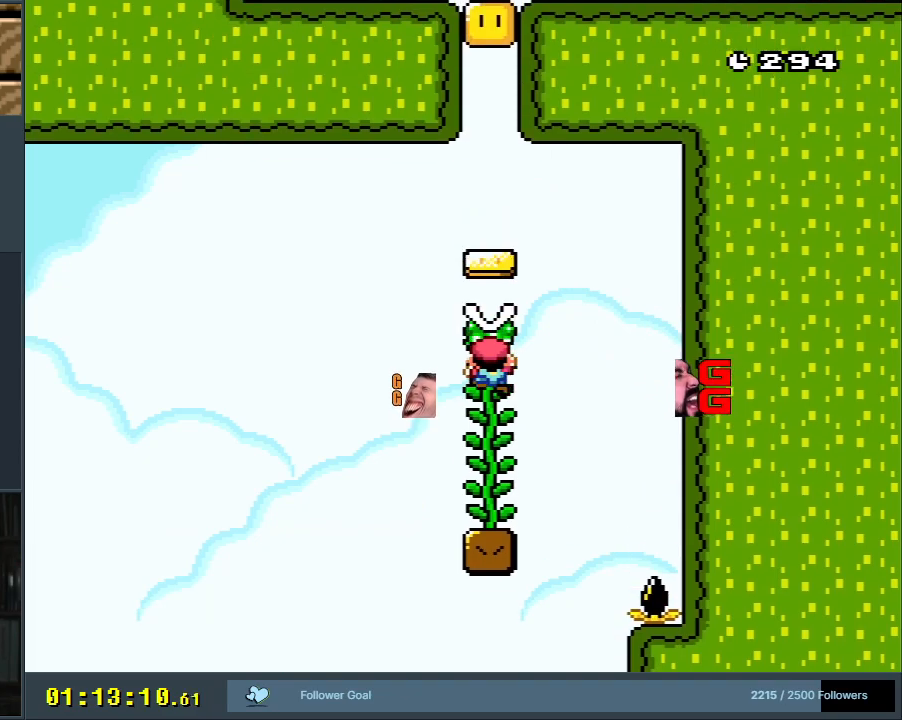
{"buttons": ["Y", "DPAD_UP"], "events": []}
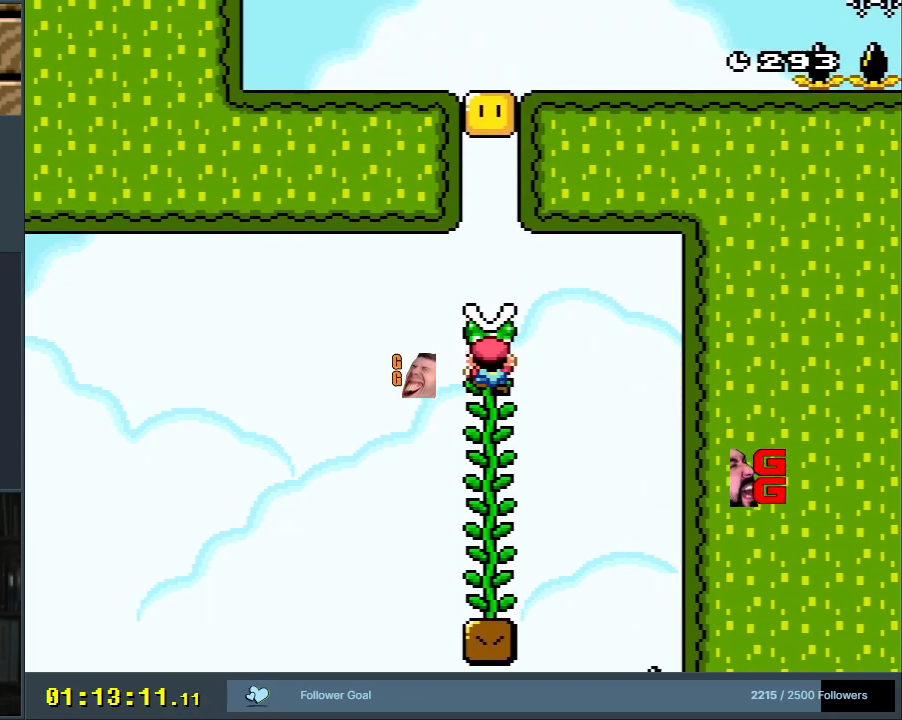
{"buttons": ["B", "Y"], "events": [[133, "DPAD_UP", "up"], [183, "B", "down"]]}
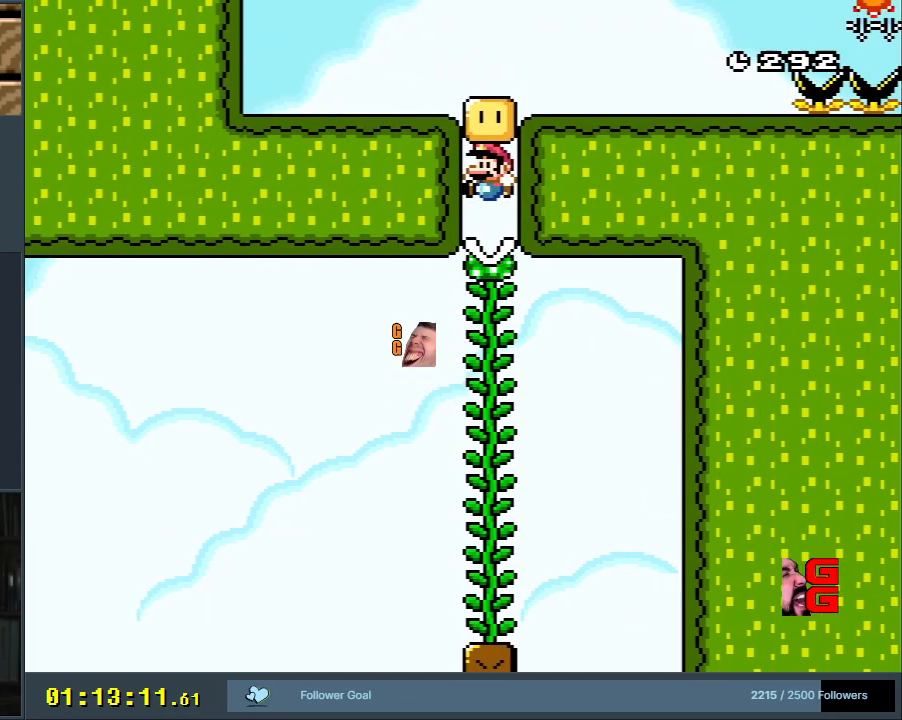
{"buttons": ["B", "Y"], "events": [[67, "B", "up"], [67, "DPAD_UP", "down"], [267, "DPAD_UP", "up"], [367, "B", "down"]]}
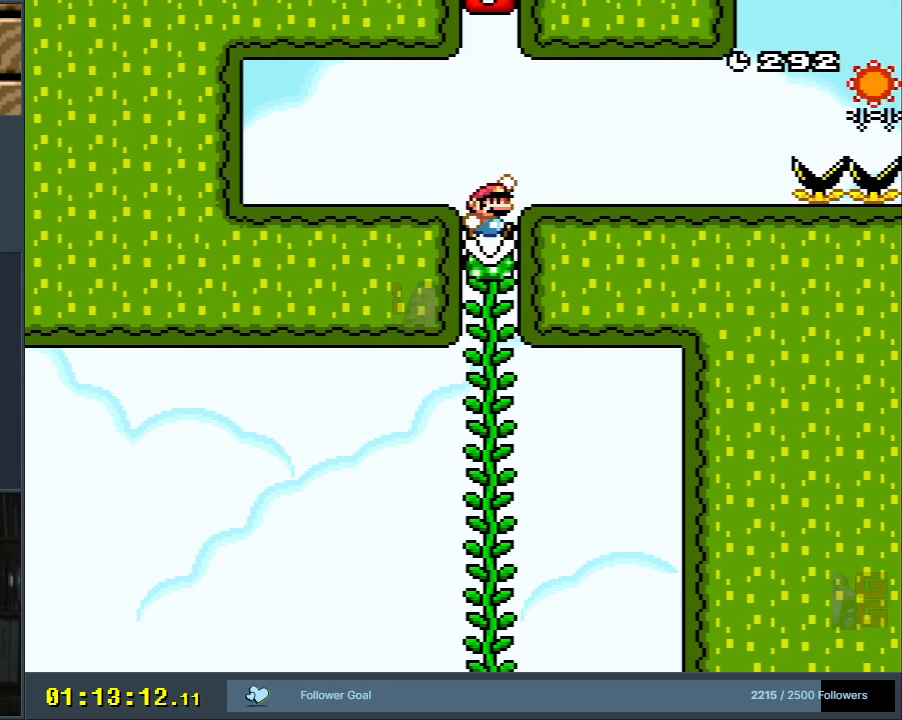
{"buttons": ["X", "DPAD_RIGHT"], "events": [[33, "DPAD_RIGHT", "down"], [167, "X", "down"], [183, "B", "up"], [200, "Y", "up"]]}
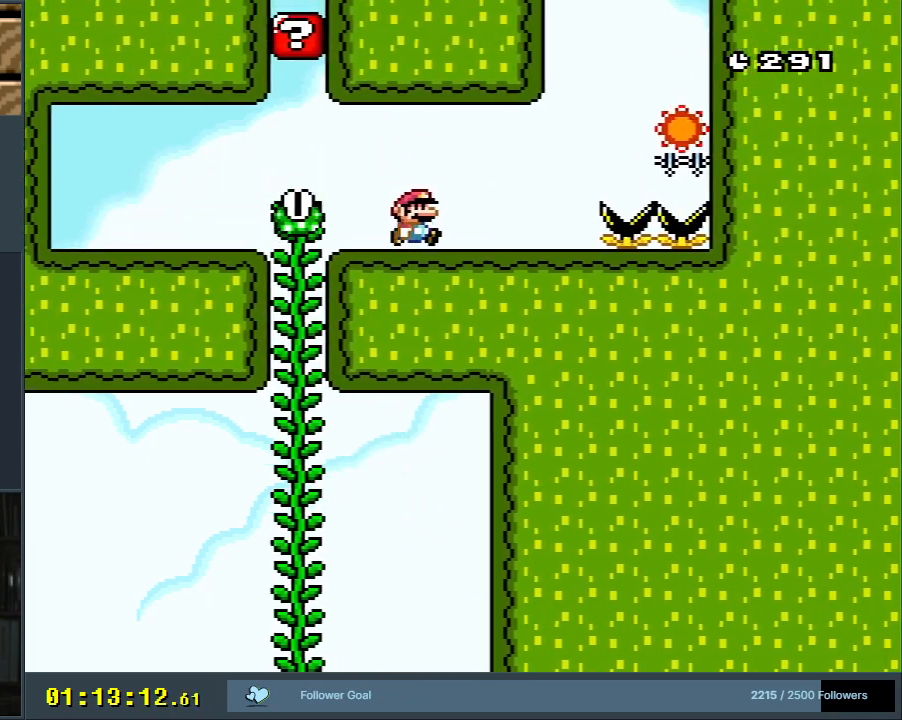
{"buttons": ["A", "X", "DPAD_LEFT"], "events": [[150, "A", "down"], [267, "A", "up"], [333, "DPAD_RIGHT", "up"], [467, "DPAD_LEFT", "down"], [483, "A", "down"]]}
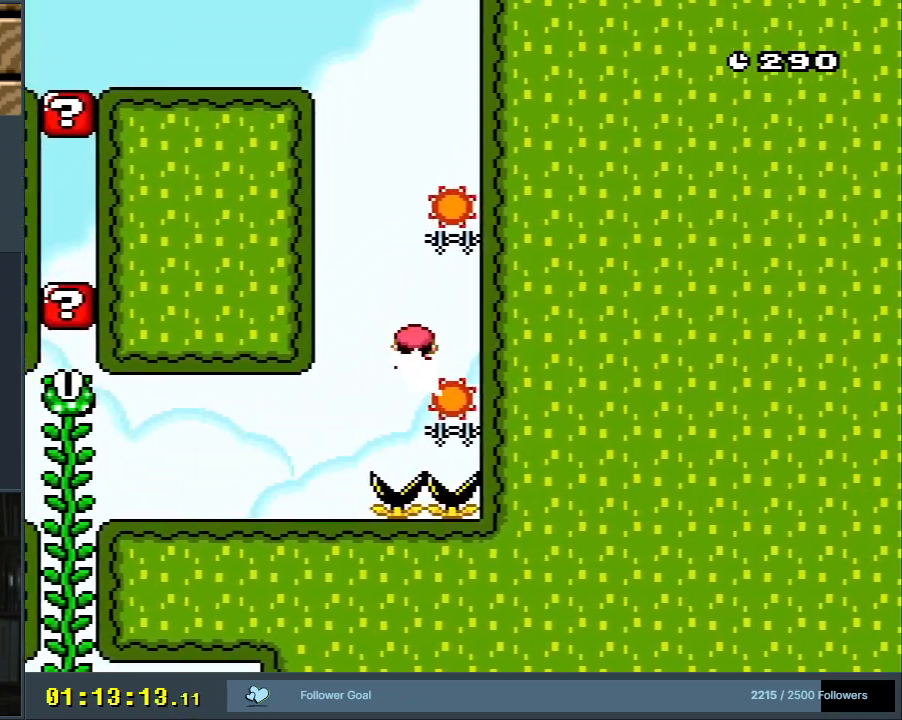
{"buttons": [], "events": [[283, "DPAD_LEFT", "up"], [300, "DPAD_RIGHT", "down"], [483, "DPAD_RIGHT", "up"], [500, "A", "up"], [500, "X", "up"]]}
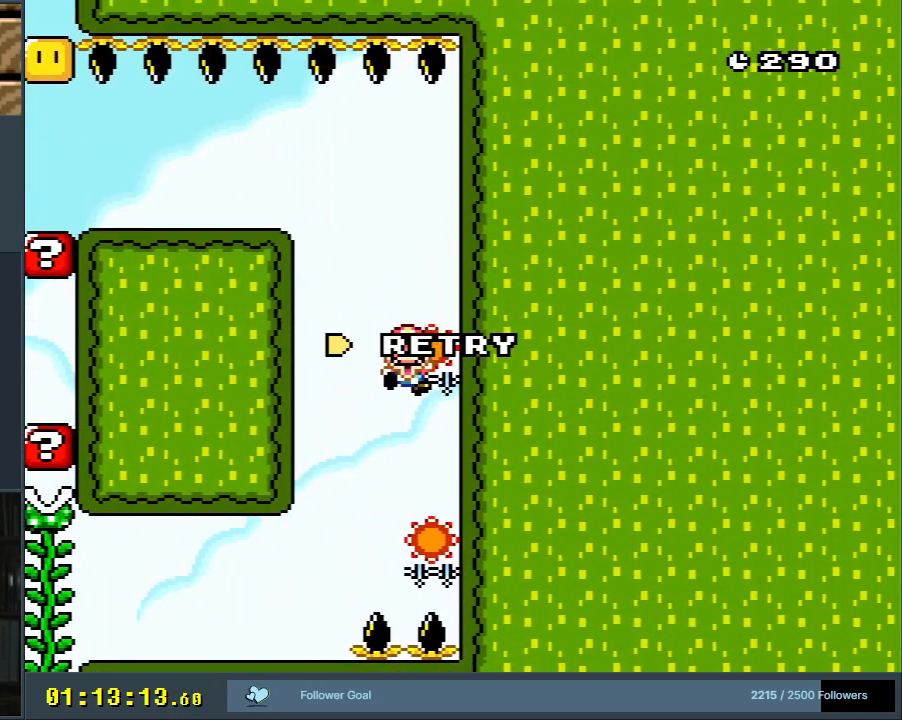
{"buttons": ["B", "Y"], "events": [[100, "A", "down"], [167, "A", "up"], [250, "A", "down"], [350, "A", "up"], [467, "B", "down"], [467, "Y", "down"]]}
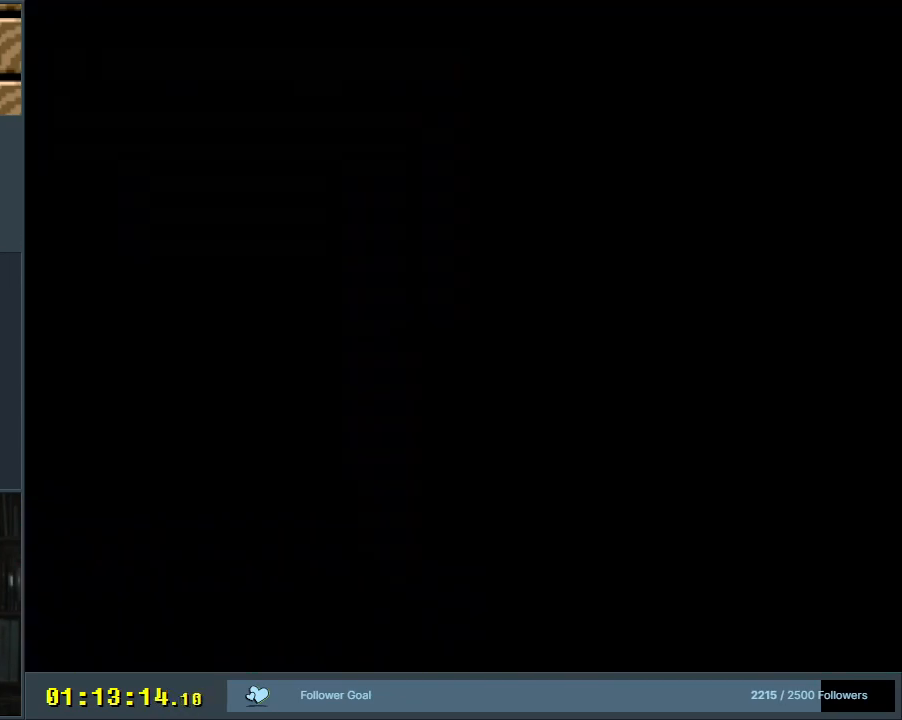
{"buttons": ["B", "Y", "DPAD_RIGHT"], "events": [[450, "DPAD_RIGHT", "down"]]}
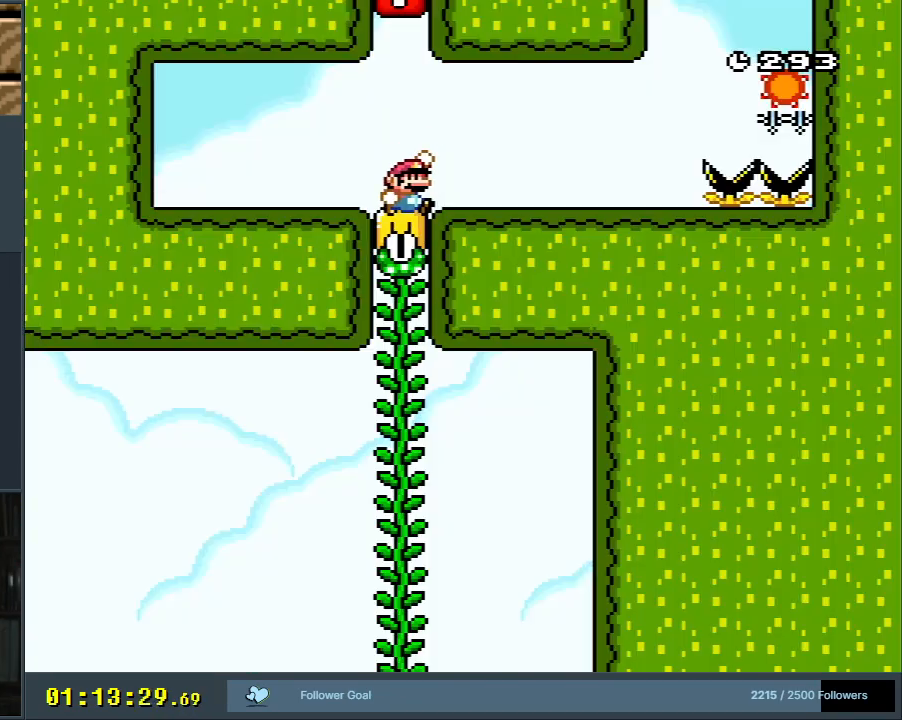
{"buttons": ["X", "DPAD_RIGHT"], "events": [[133, "X", "down"], [150, "B", "up"], [183, "Y", "up"]]}
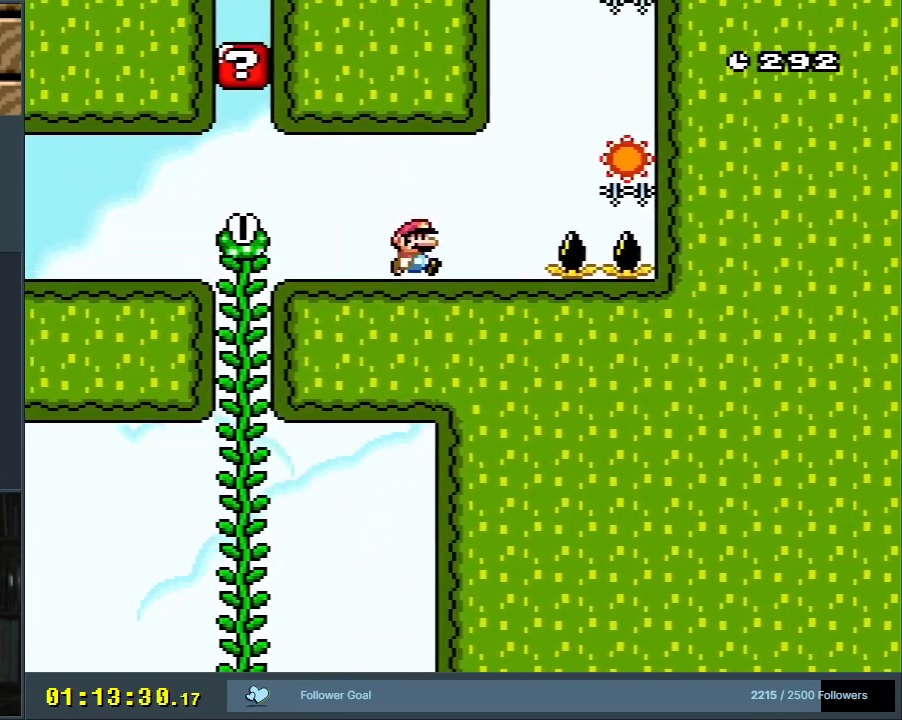
{"buttons": ["A", "X", "DPAD_LEFT"], "events": [[67, "A", "down"], [183, "DPAD_RIGHT", "up"], [333, "A", "up"], [350, "DPAD_LEFT", "down"], [483, "A", "down"]]}
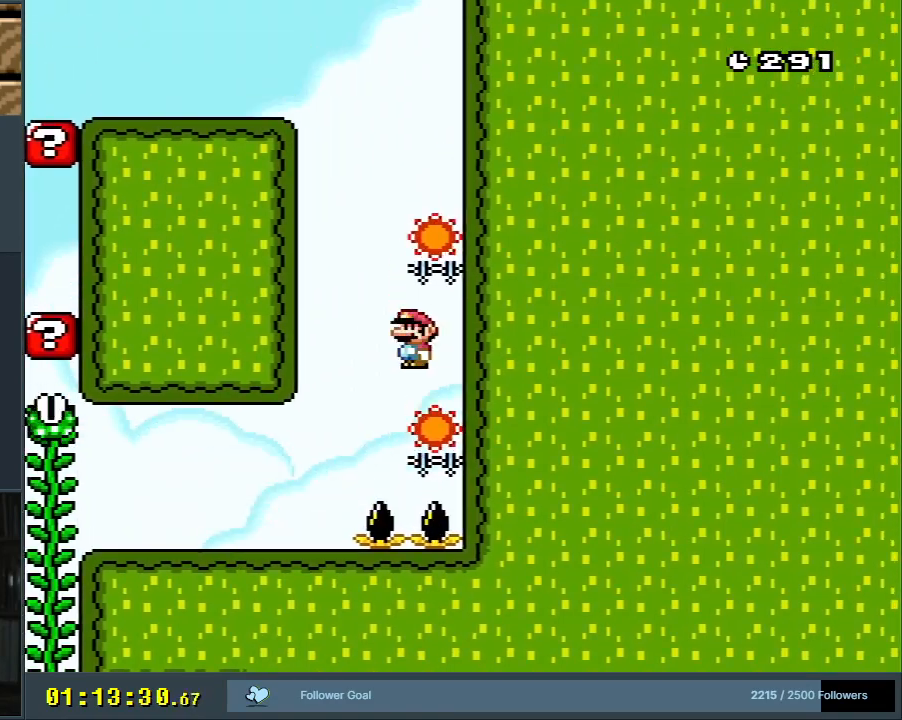
{"buttons": ["X", "DPAD_RIGHT"], "events": [[233, "DPAD_LEFT", "up"], [233, "DPAD_RIGHT", "down"], [483, "A", "up"]]}
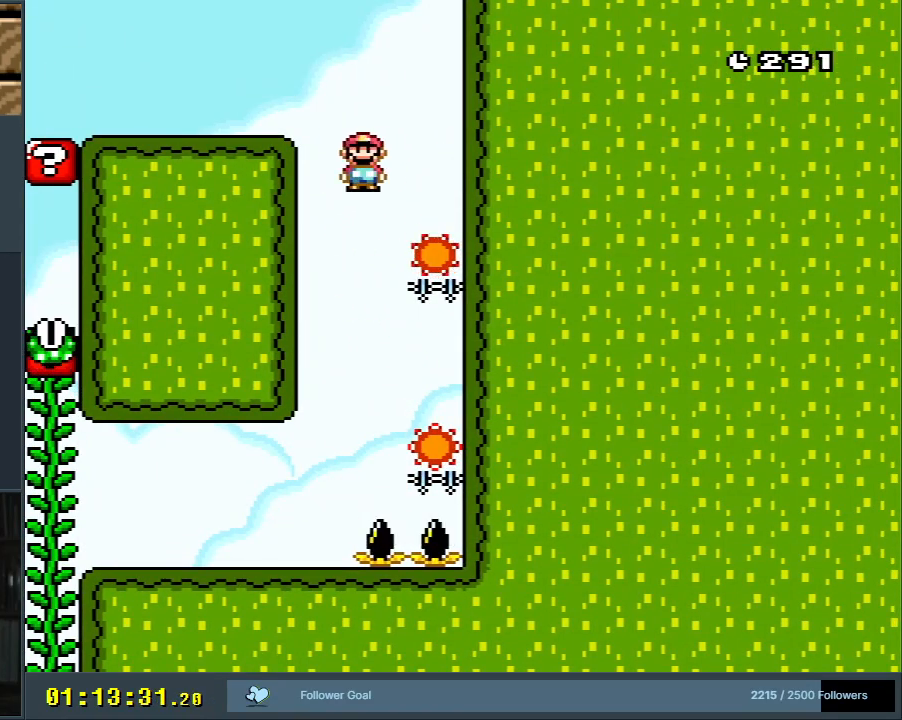
{"buttons": ["A", "X", "DPAD_LEFT"], "events": [[67, "DPAD_RIGHT", "up"], [100, "DPAD_UP", "down"], [117, "A", "down"], [117, "DPAD_LEFT", "down"], [117, "DPAD_UP", "up"], [350, "A", "up"], [417, "A", "down"]]}
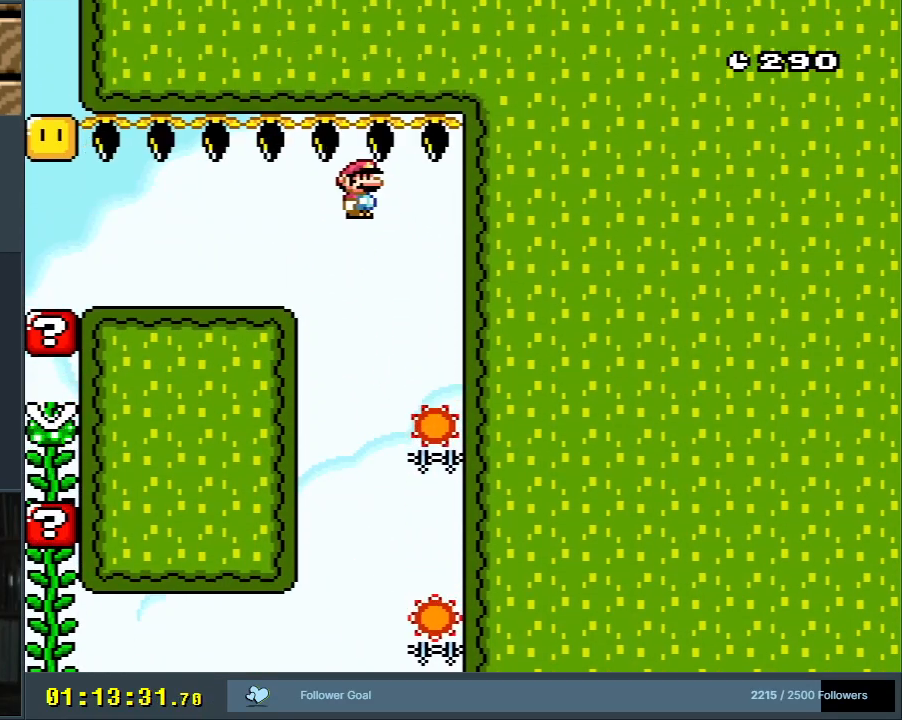
{"buttons": [], "events": [[83, "A", "up"], [150, "X", "up"], [150, "Y", "down"], [417, "DPAD_LEFT", "up"], [417, "Y", "up"]]}
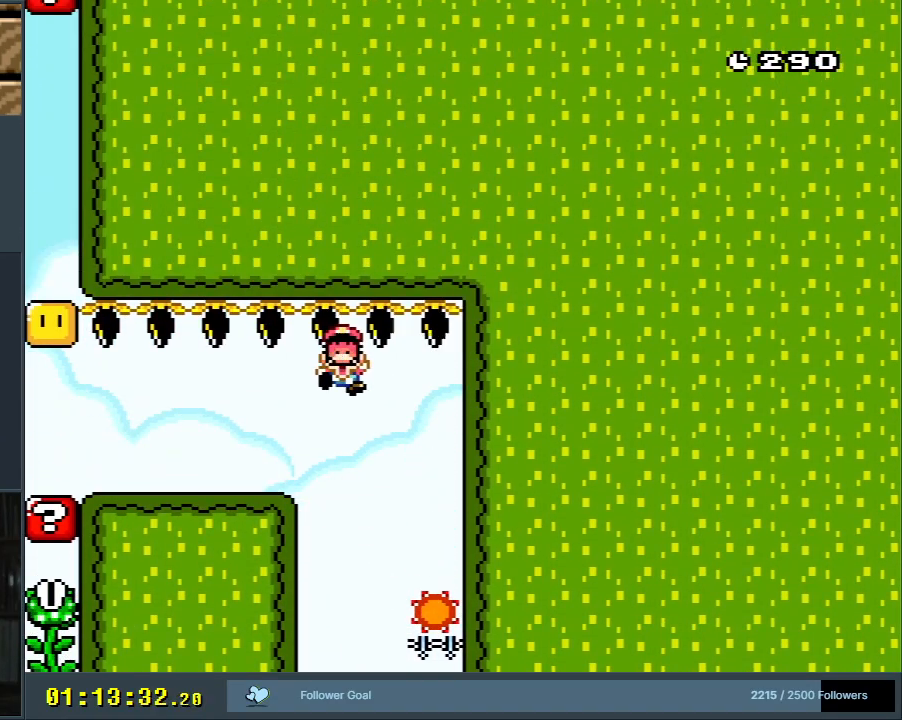
{"buttons": ["A", "B", "X", "Y"], "events": [[17, "A", "down"], [117, "A", "up"], [167, "A", "down"], [300, "A", "up"], [433, "B", "down"], [433, "Y", "down"], [467, "X", "down"], [500, "A", "down"]]}